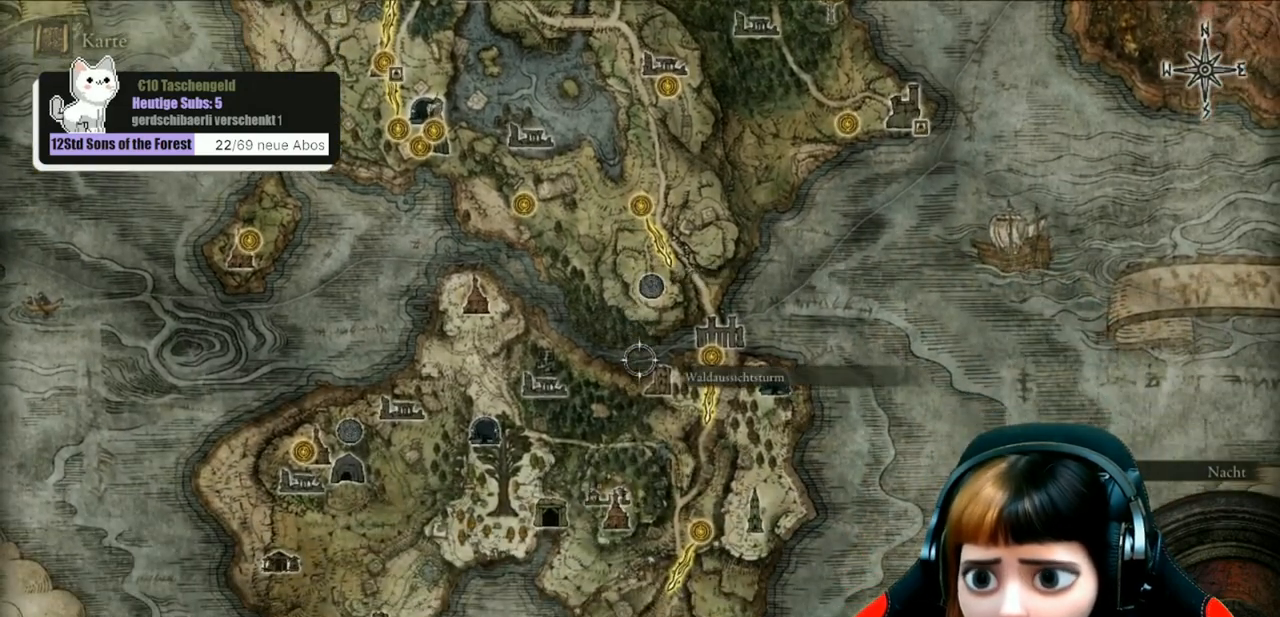
Gameplay with a controller (Xbox layout); each line is a JSON object with the inputs held at the frame after it. "events" lists button and stick changes between this image and that frame as [ms after this image, input, new state], when the widget could be followed in between.
{"buttons": [], "left_stick": "up", "right_stick": "center", "events": [[100, "left_stick", "up"]]}
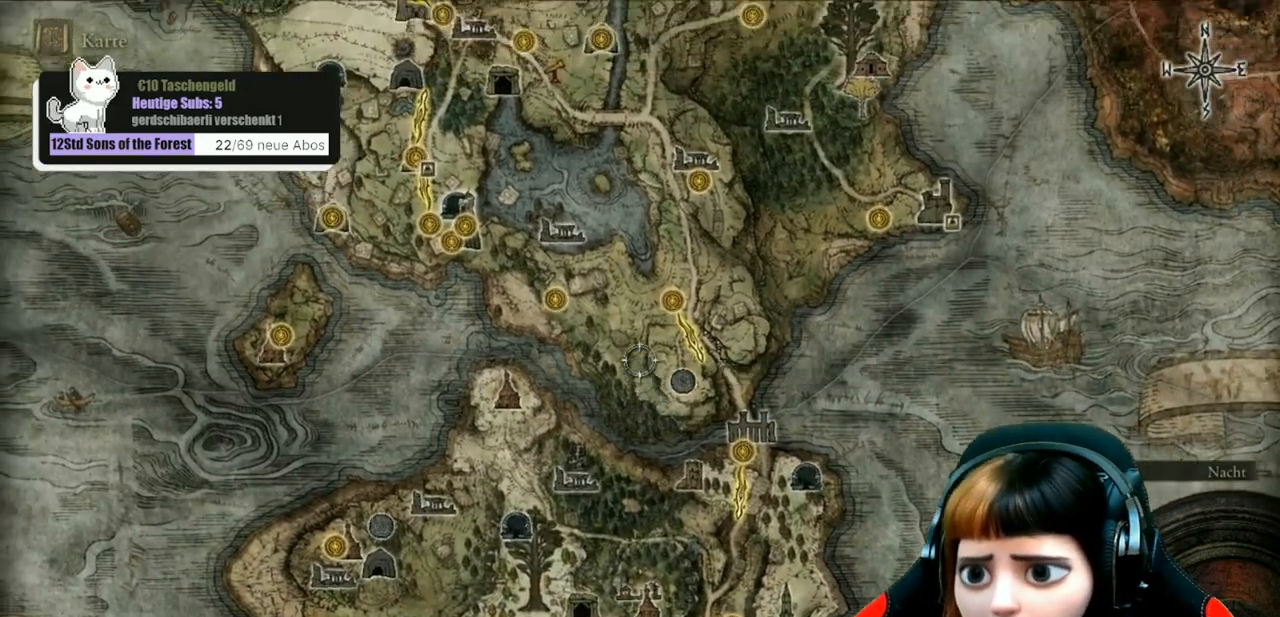
{"buttons": [], "left_stick": "up-right", "right_stick": "center", "events": [[33, "left_stick", "up-right"]]}
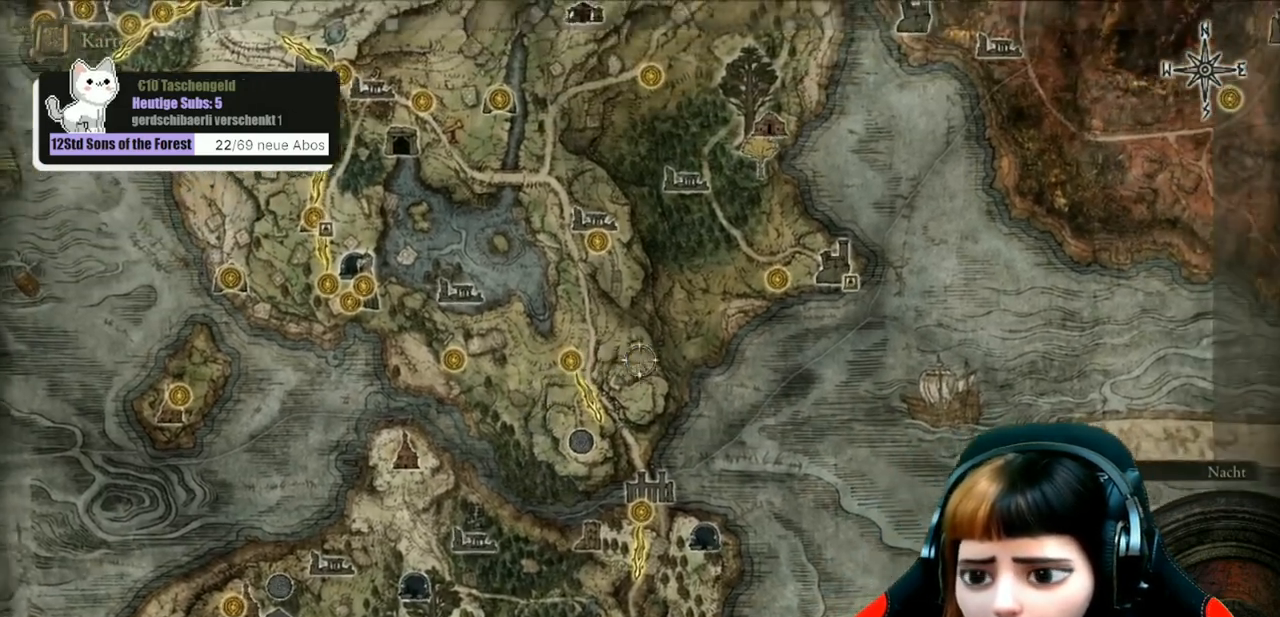
{"buttons": [], "left_stick": "up-right", "right_stick": "center", "events": []}
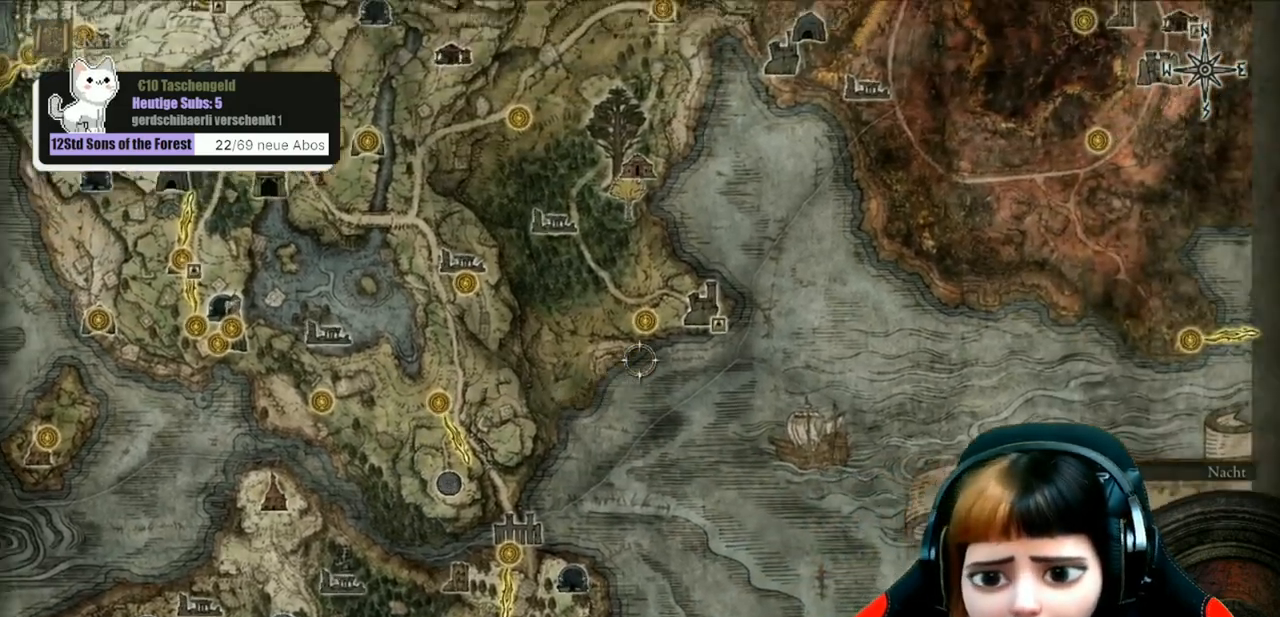
{"buttons": [], "left_stick": "center", "right_stick": "center", "events": [[267, "left_stick", "center"]]}
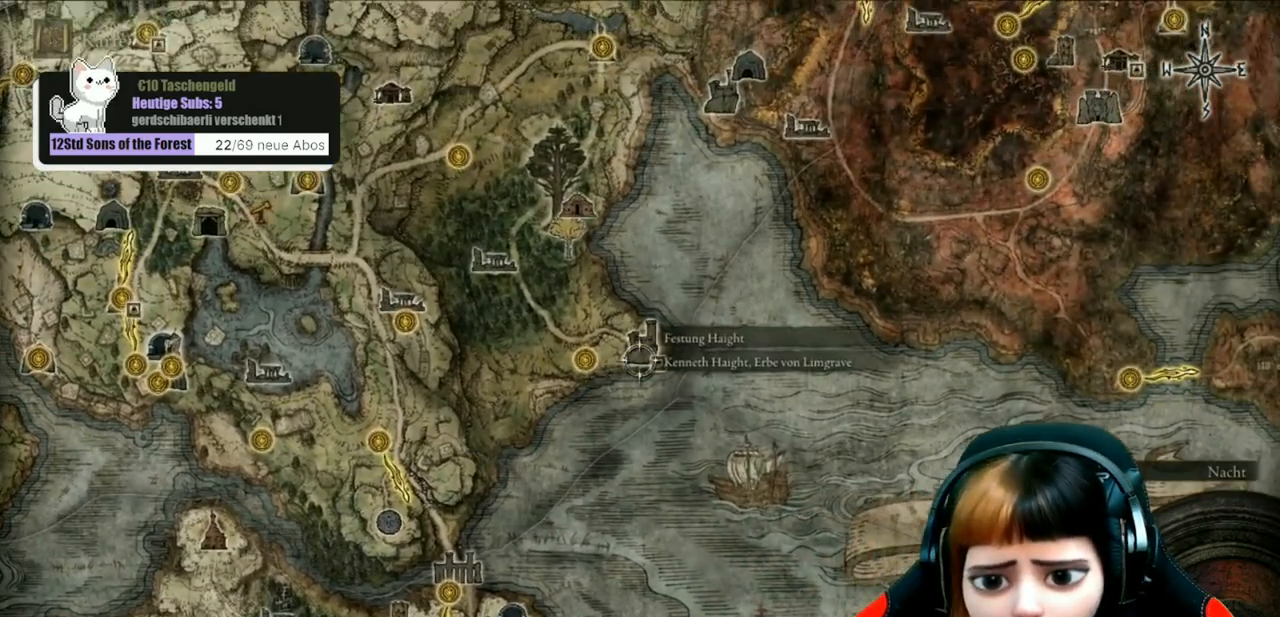
{"buttons": [], "left_stick": "left", "right_stick": "center", "events": [[367, "left_stick", "left"]]}
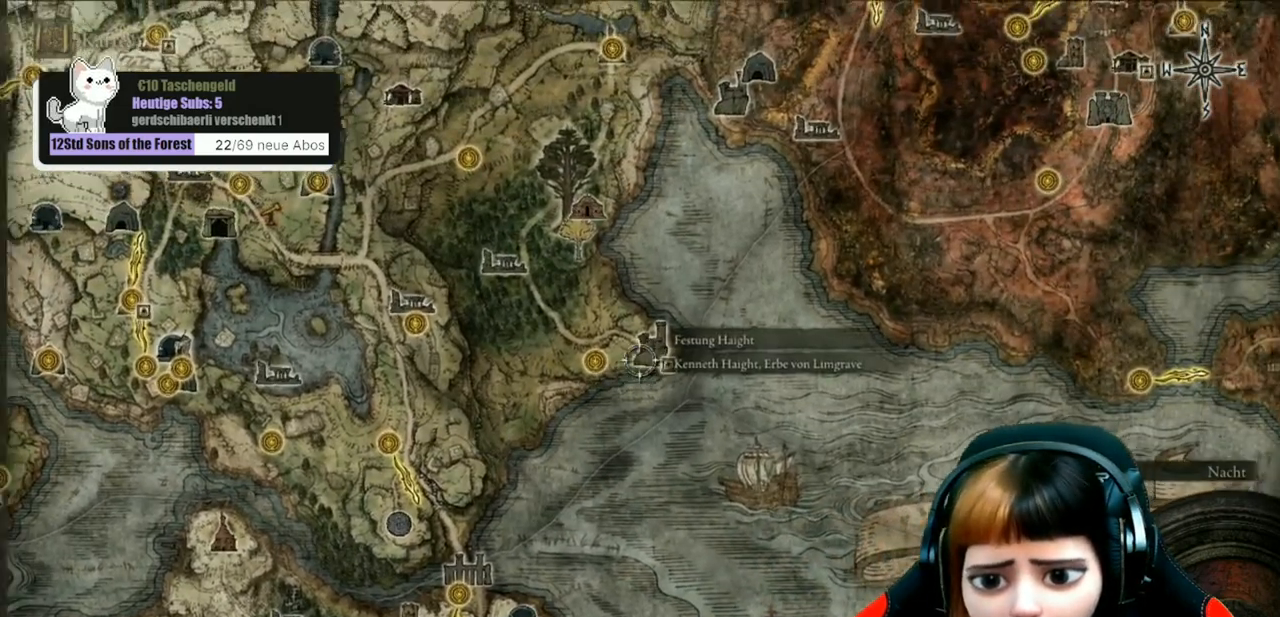
{"buttons": [], "left_stick": "left", "right_stick": "center", "events": []}
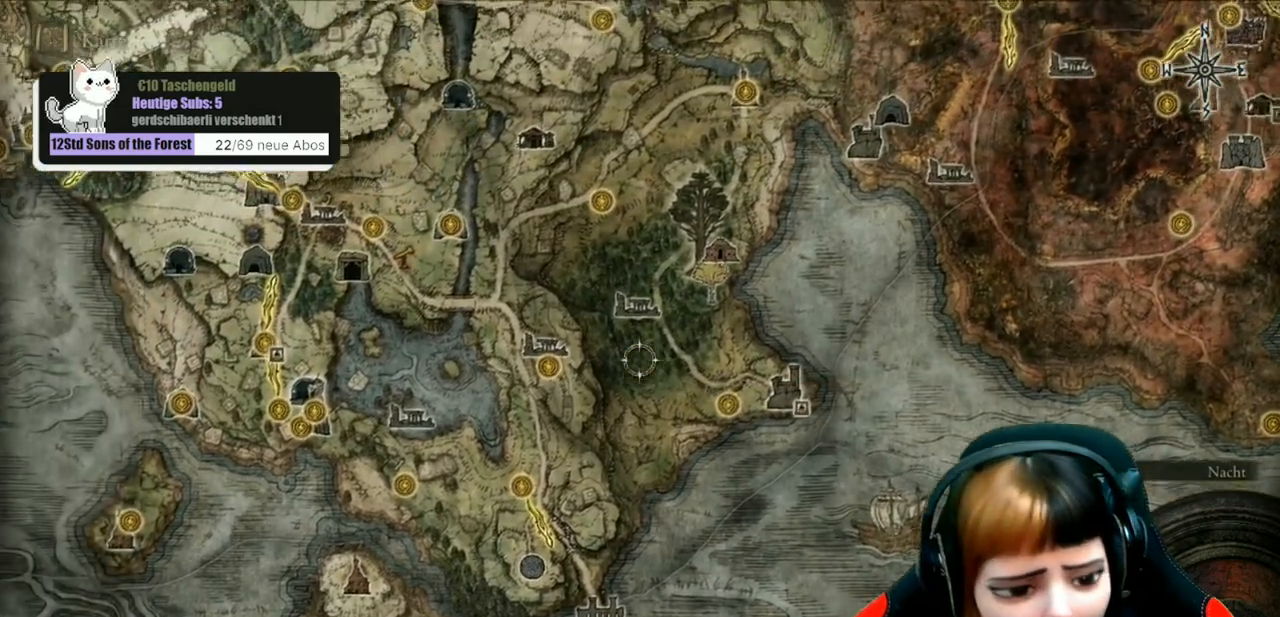
{"buttons": [], "left_stick": "left", "right_stick": "center", "events": []}
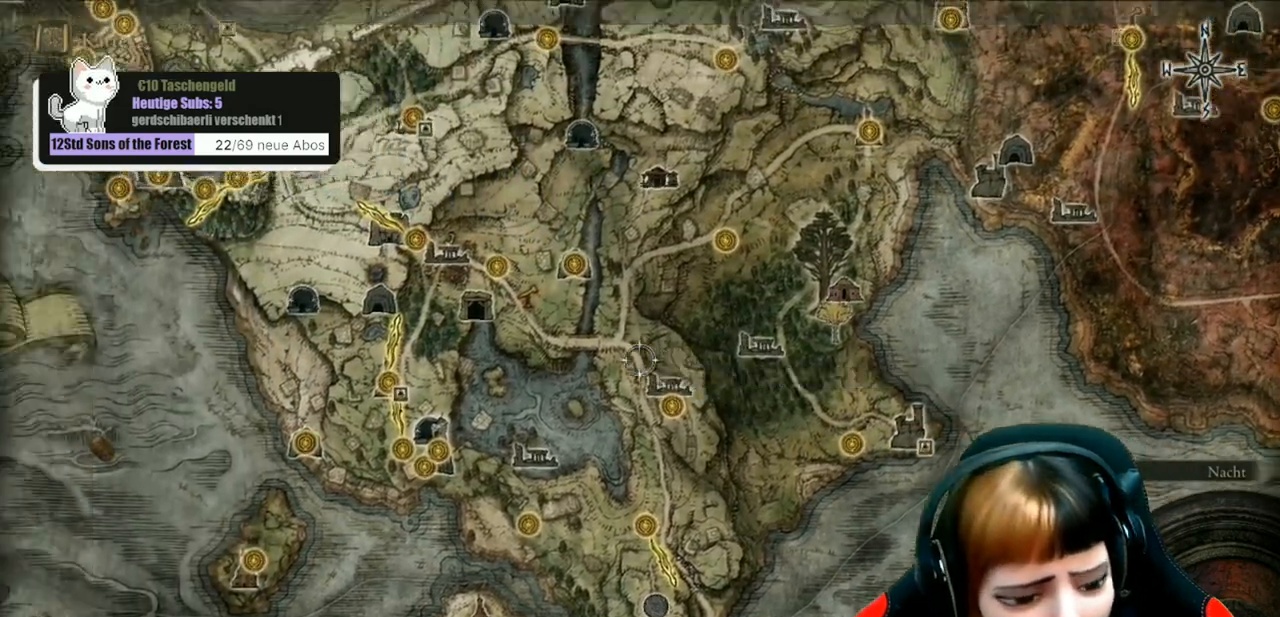
{"buttons": [], "left_stick": "up-left", "right_stick": "down", "events": [[333, "left_stick", "up-left"], [433, "right_stick", "down"]]}
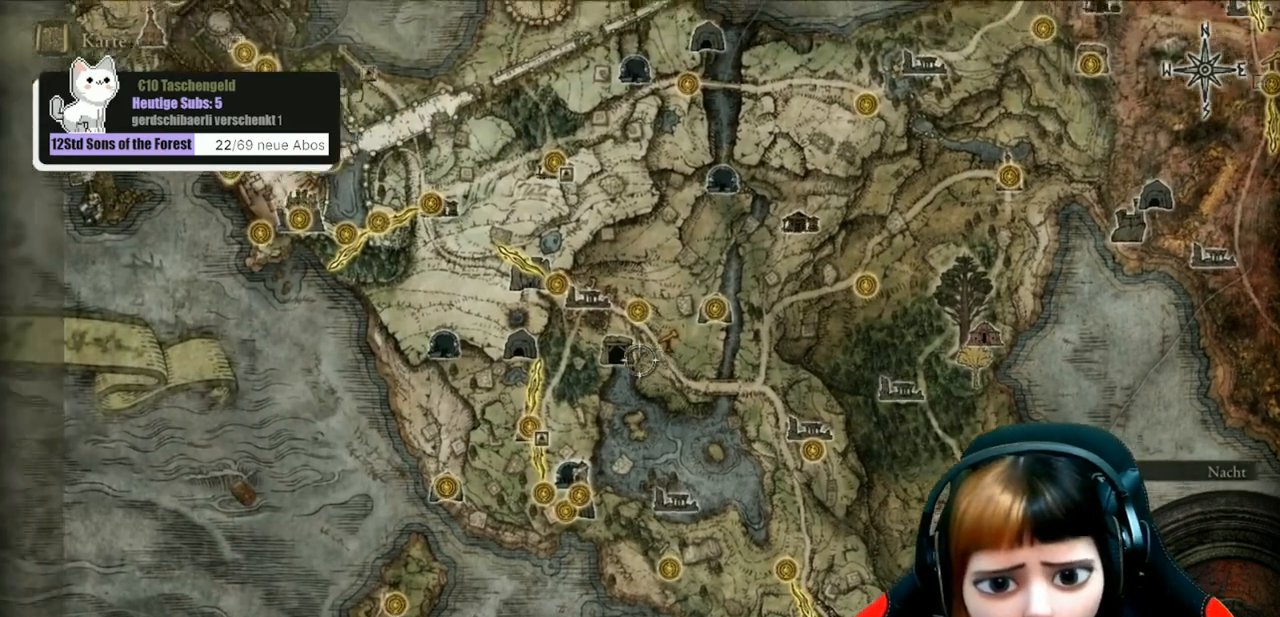
{"buttons": [], "left_stick": "up-left", "right_stick": "center", "events": [[100, "right_stick", "center"]]}
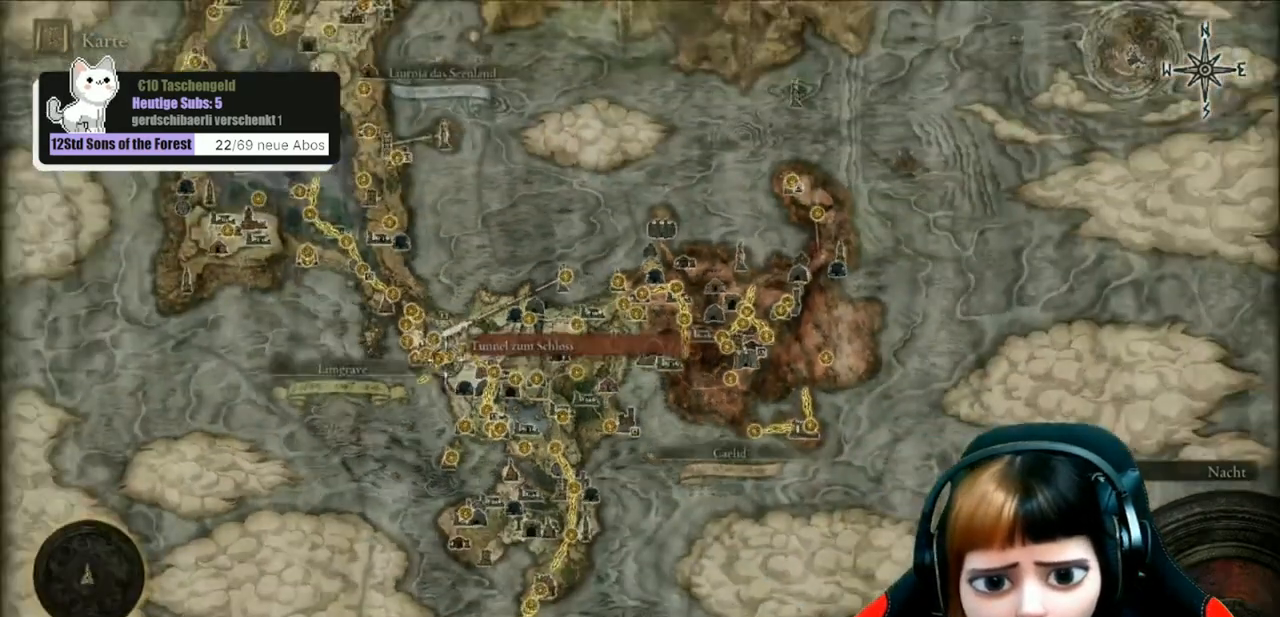
{"buttons": [], "left_stick": "up-left", "right_stick": "center", "events": []}
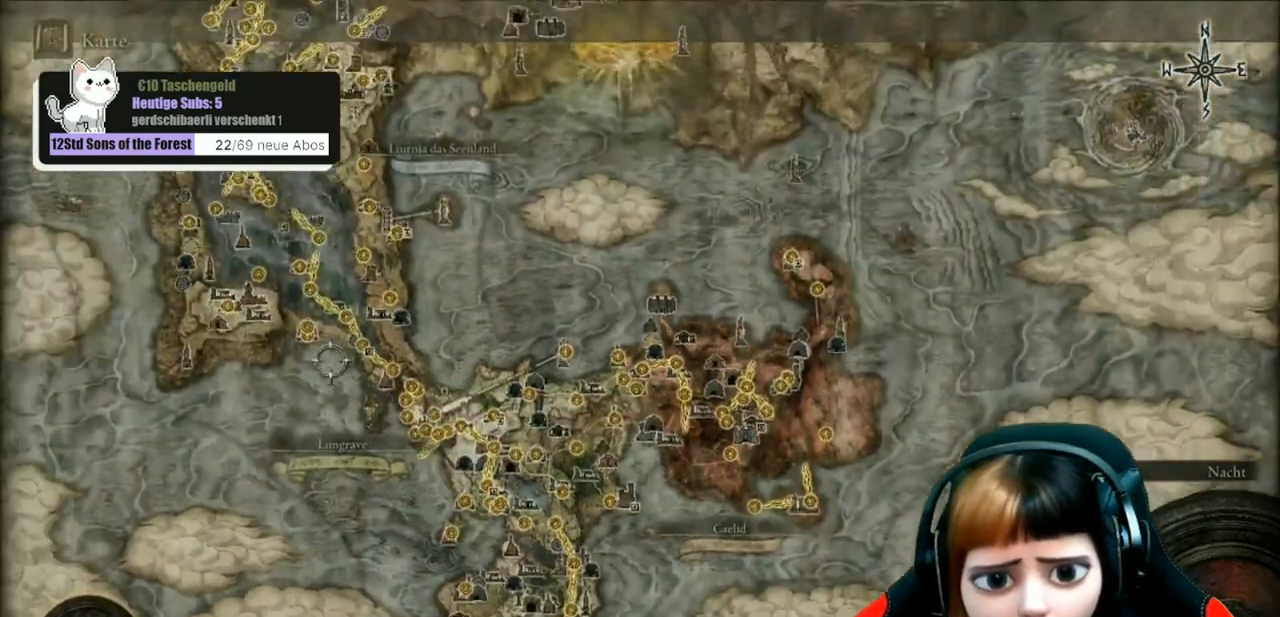
{"buttons": [], "left_stick": "up-left", "right_stick": "center", "events": []}
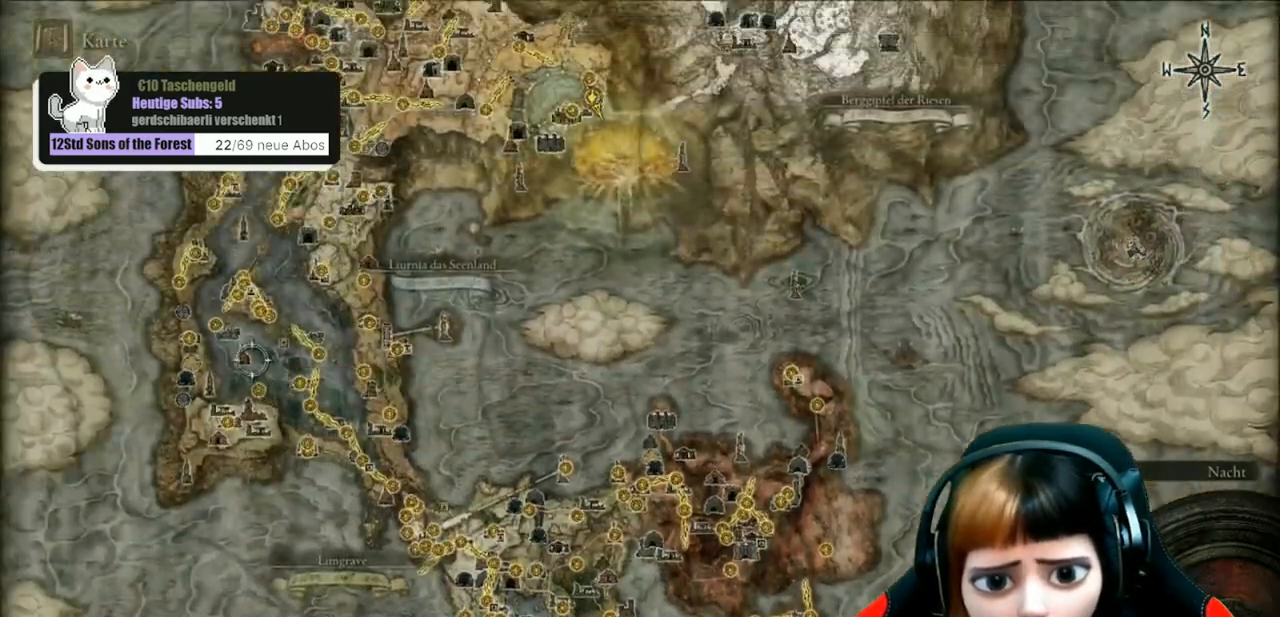
{"buttons": [], "left_stick": "up-left", "right_stick": "center", "events": []}
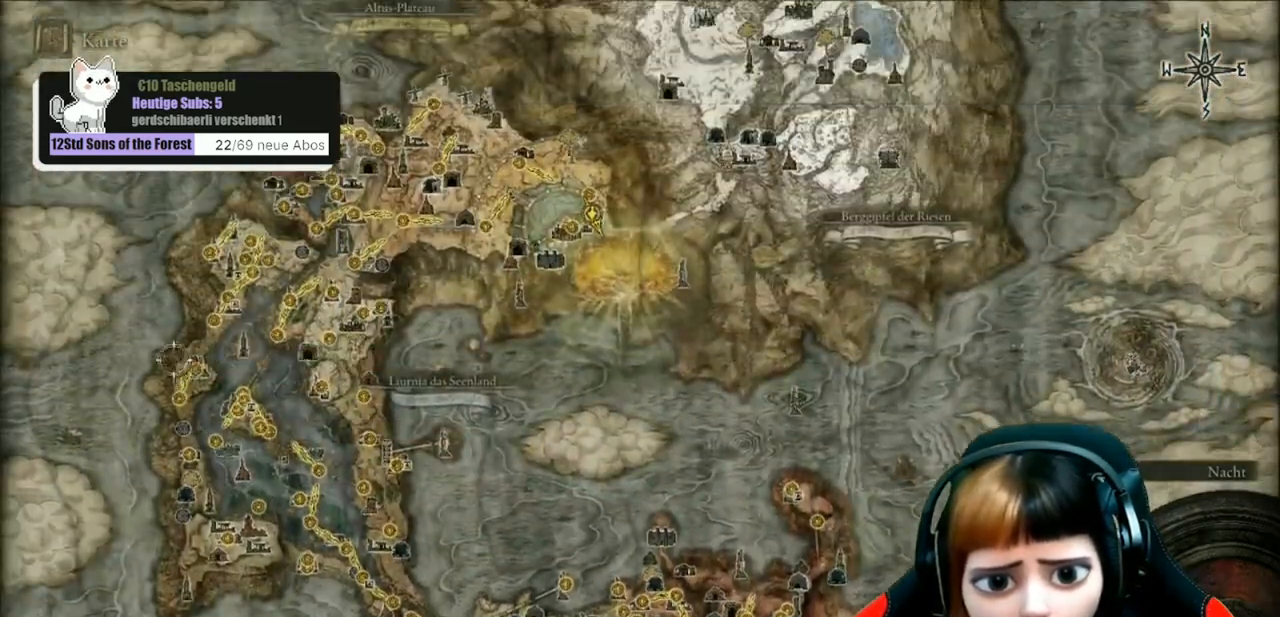
{"buttons": [], "left_stick": "center", "right_stick": "center", "events": [[167, "left_stick", "center"]]}
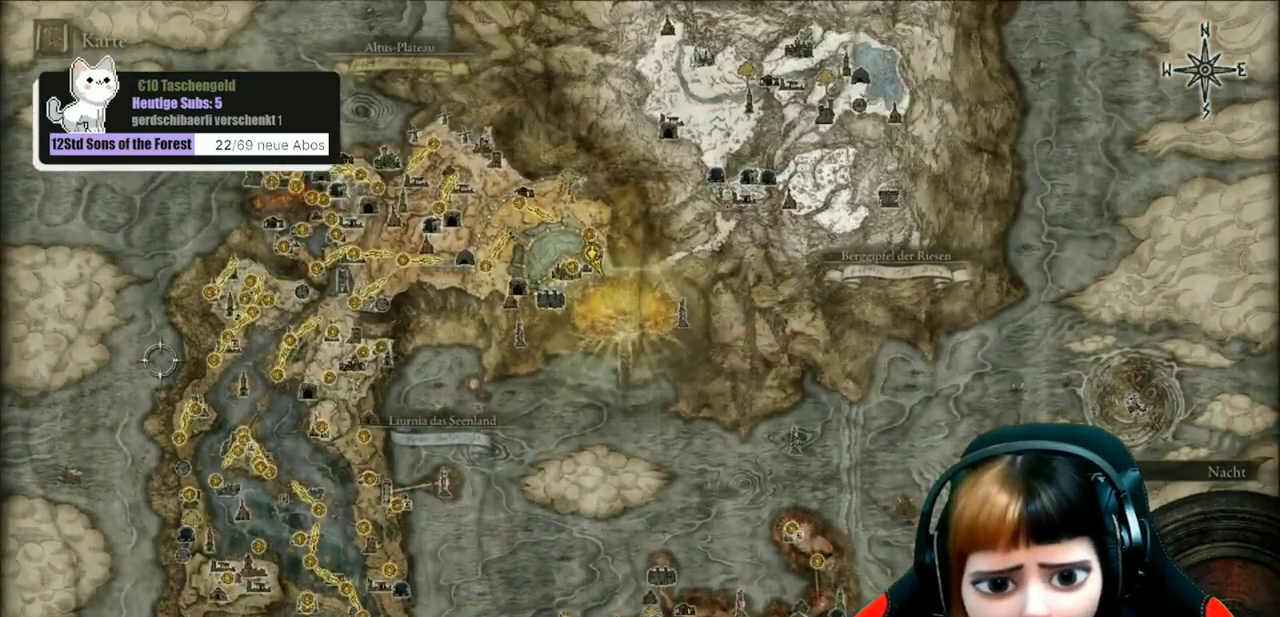
{"buttons": [], "left_stick": "center", "right_stick": "center", "events": []}
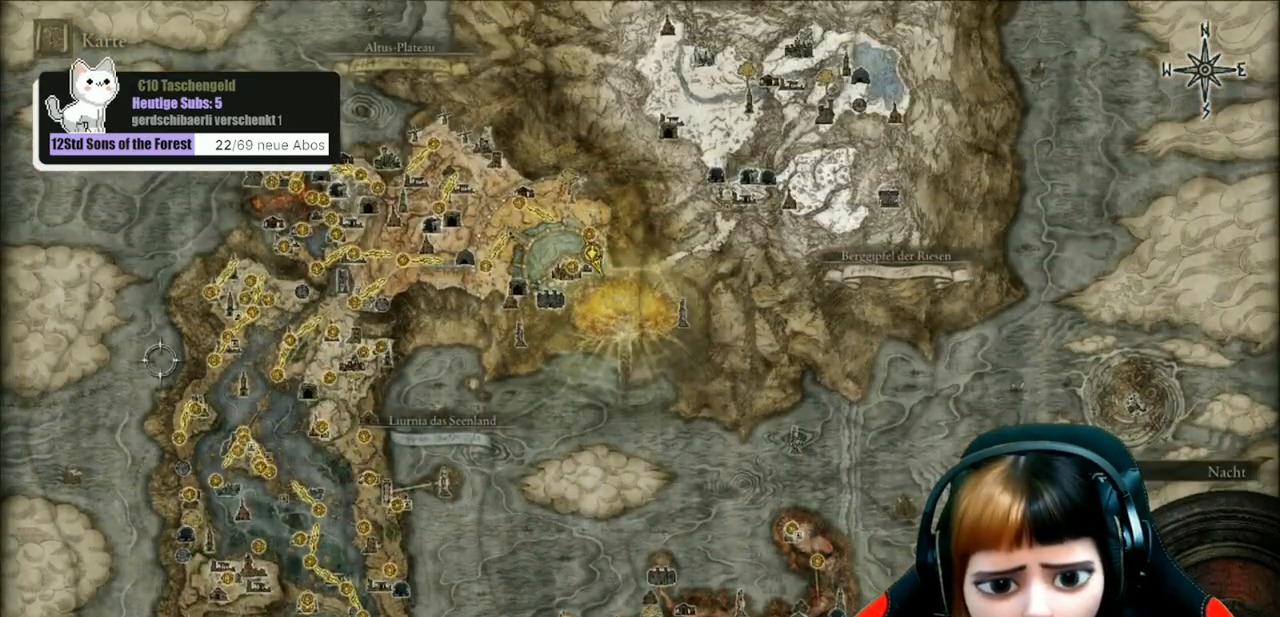
{"buttons": [], "left_stick": "up-right", "right_stick": "center", "events": [[233, "left_stick", "up-right"]]}
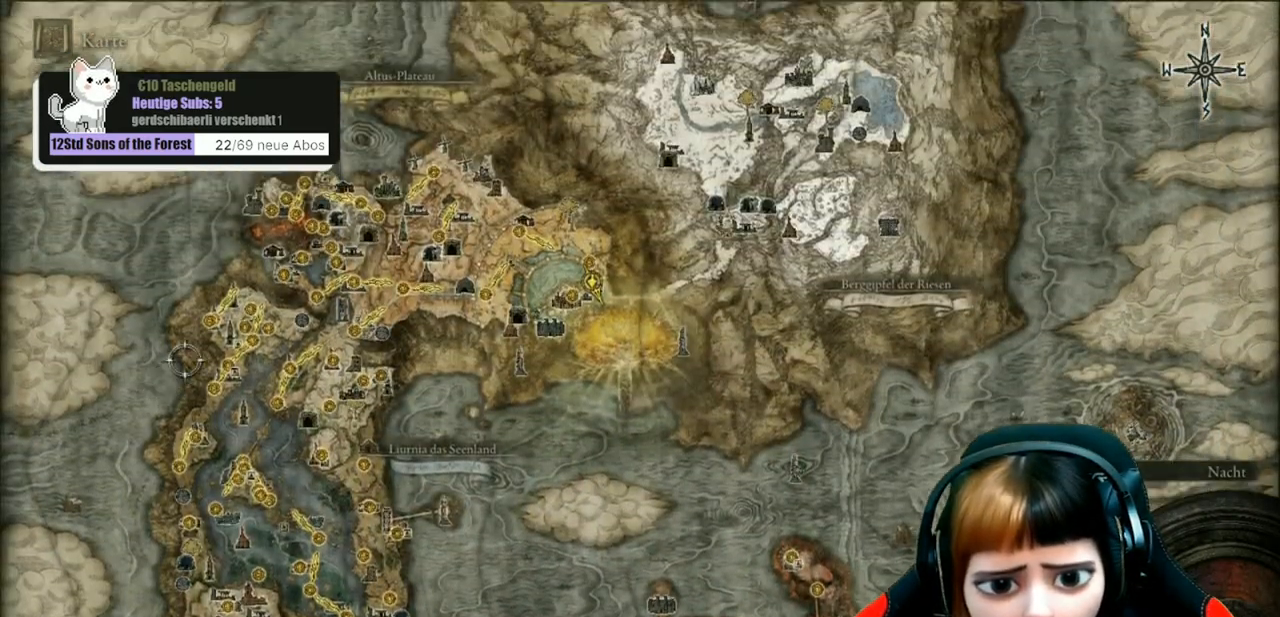
{"buttons": [], "left_stick": "center", "right_stick": "center", "events": [[167, "left_stick", "center"], [333, "R3", "down"], [467, "R3", "up"]]}
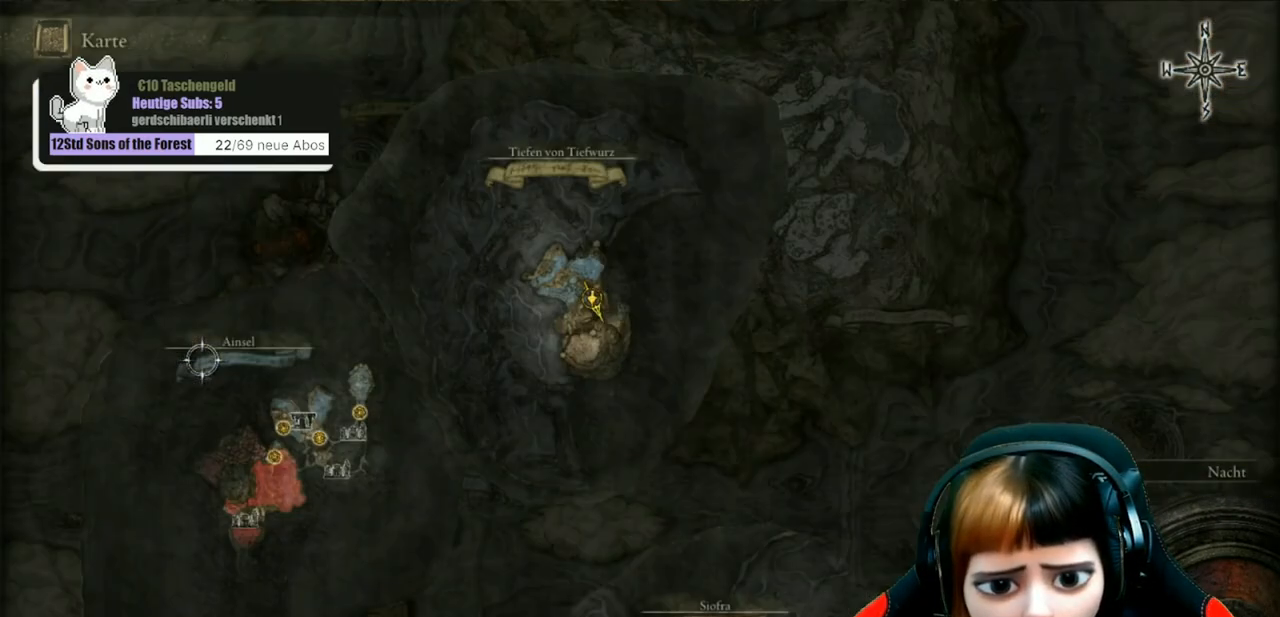
{"buttons": [], "left_stick": "center", "right_stick": "up", "events": [[233, "right_stick", "up"]]}
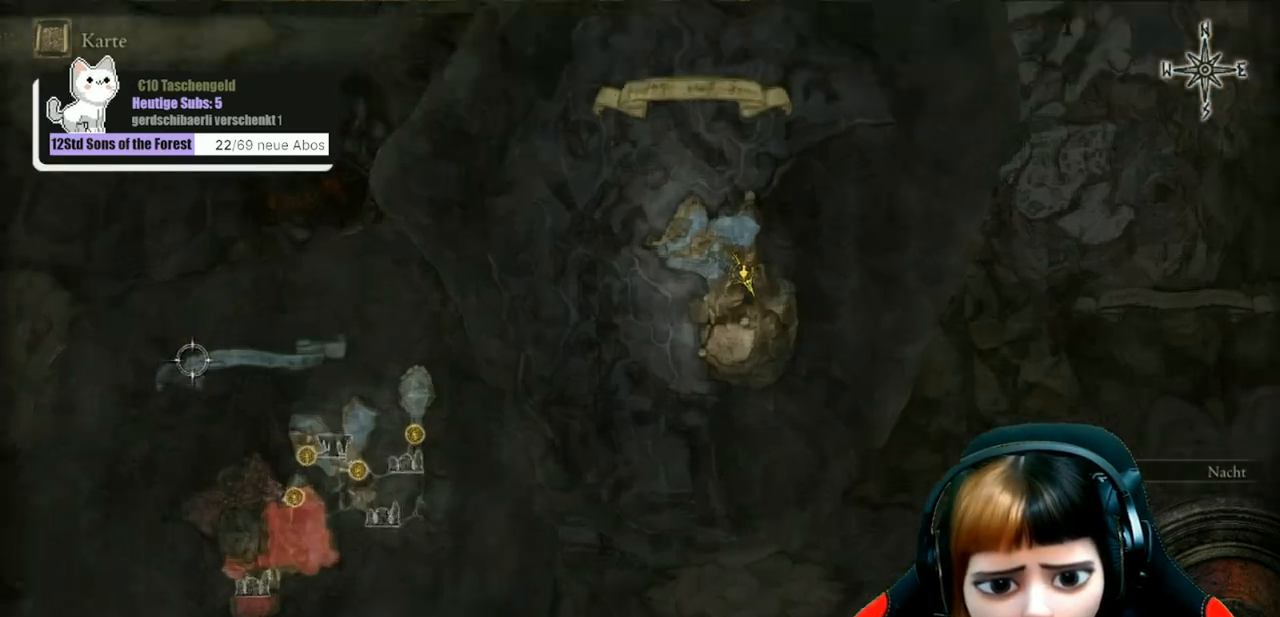
{"buttons": [], "left_stick": "down-right", "right_stick": "center", "events": [[100, "right_stick", "center"], [167, "left_stick", "down"], [400, "left_stick", "down-right"]]}
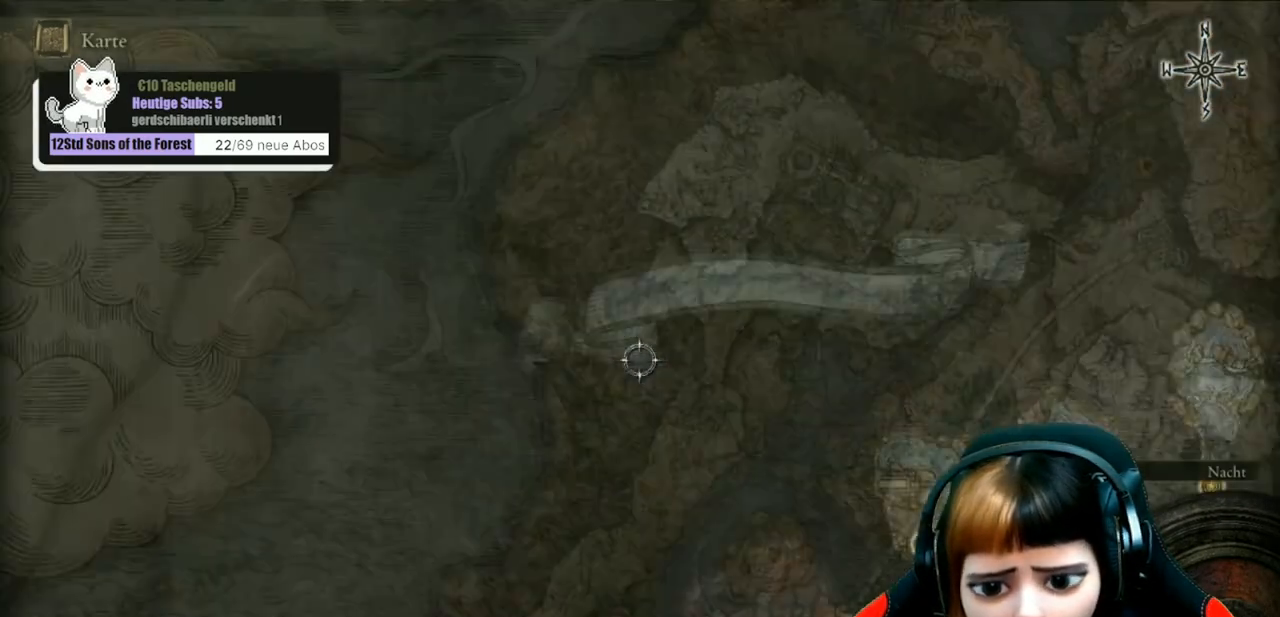
{"buttons": [], "left_stick": "down-right", "right_stick": "center", "events": []}
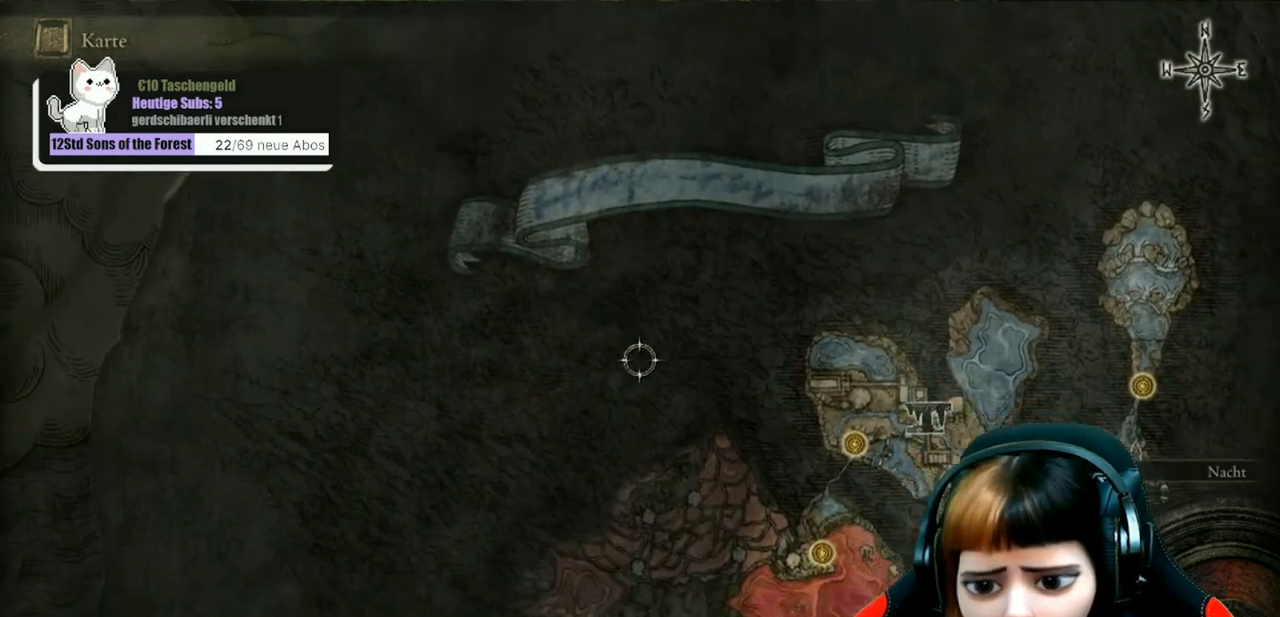
{"buttons": [], "left_stick": "down-right", "right_stick": "center", "events": []}
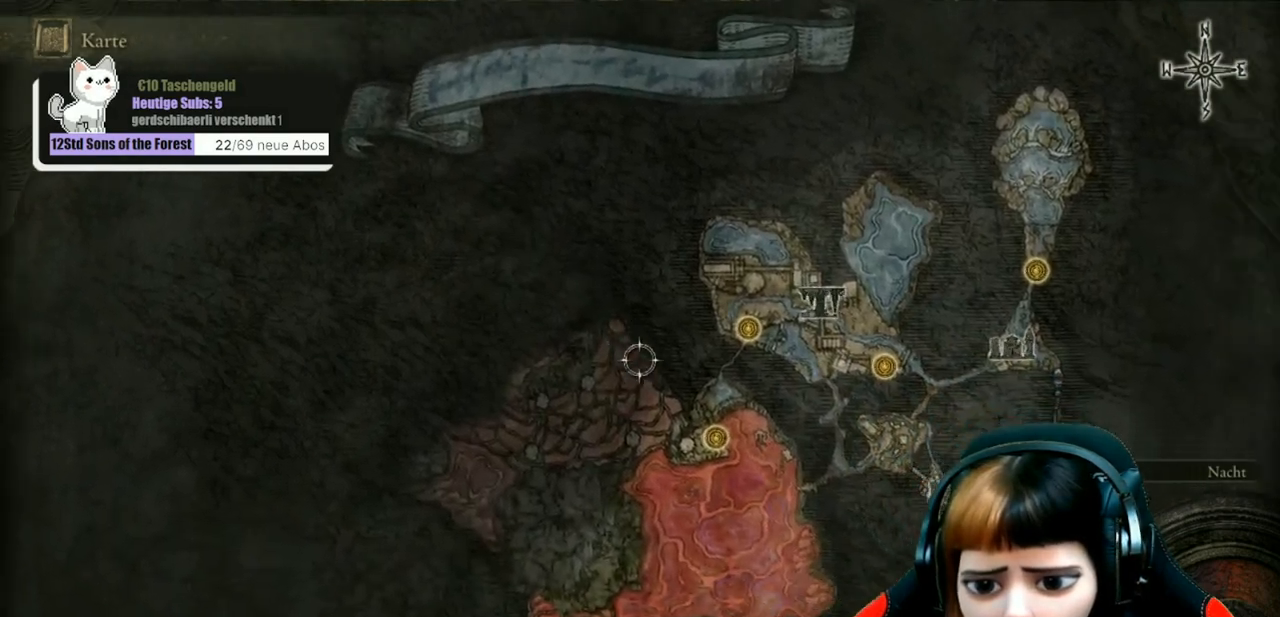
{"buttons": ["A"], "left_stick": "center", "right_stick": "center", "events": [[367, "left_stick", "center"], [467, "A", "down"]]}
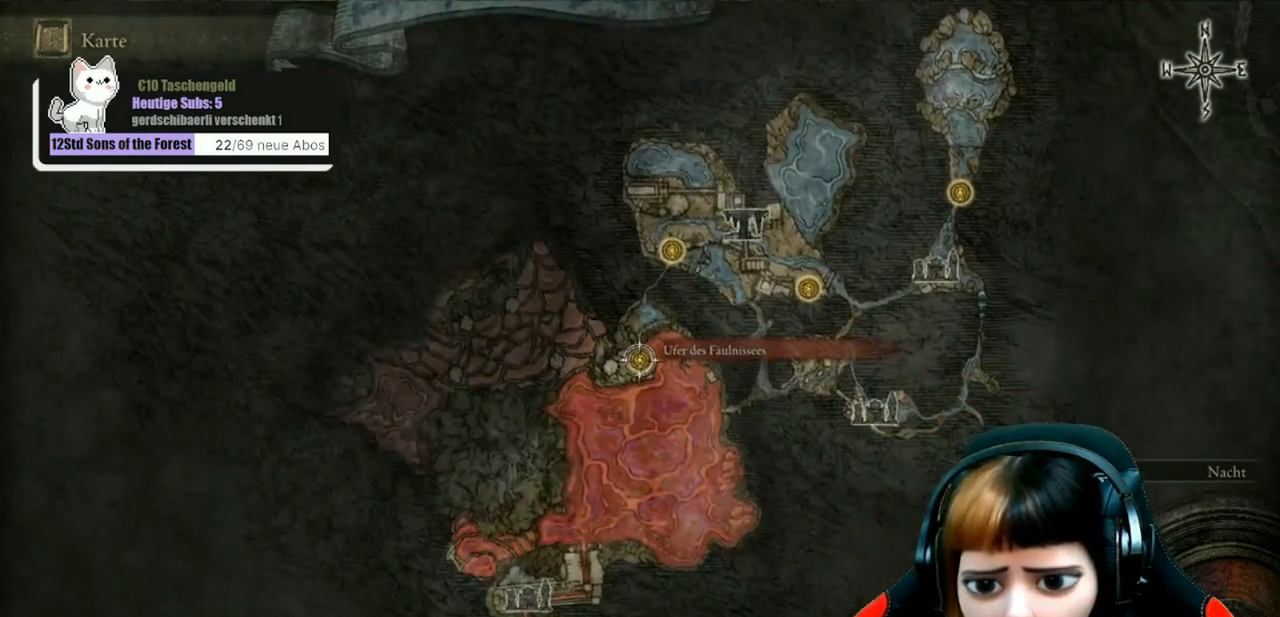
{"buttons": [], "left_stick": "center", "right_stick": "center", "events": [[67, "A", "up"], [333, "A", "down"], [400, "A", "up"]]}